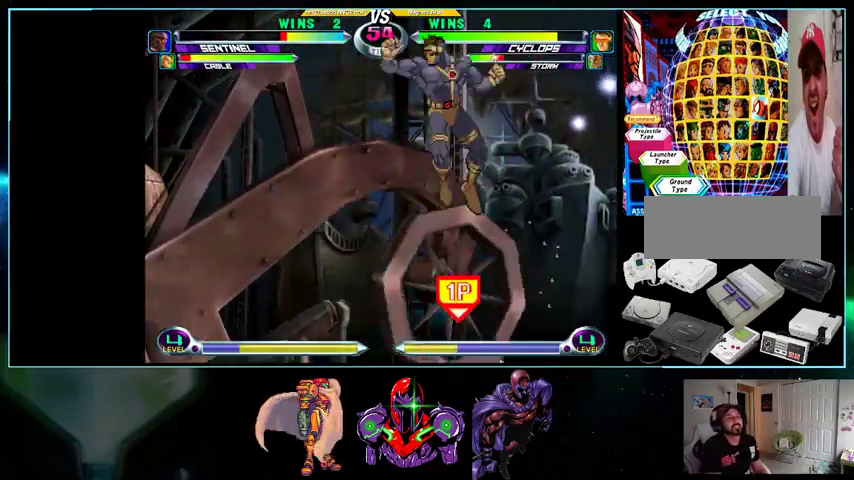
Gameplay with a controller (Nintendo layout); each line is a JSON object with the inputs held at the frame after it (dt_ms = milliseconds from this image to that frame). "events" lists button and stick changes between this image and that frame as [ms after this image, input, new state], when the widget could be followed in between. Not read: L3 R3.
{"dt_ms": 500, "buttons": ["A", "DPAD_UP"], "events": [[433, "DPAD_RIGHT", "down"], [433, "DPAD_UP", "down"], [500, "A", "down"], [500, "DPAD_RIGHT", "up"]]}
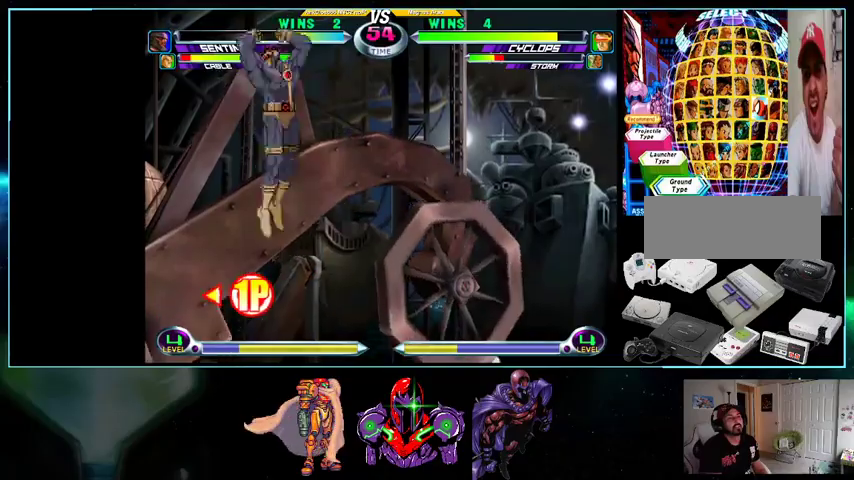
{"dt_ms": 500, "buttons": ["DPAD_RIGHT"], "events": [[100, "A", "up"], [100, "DPAD_UP", "up"], [100, "X", "down"], [133, "DPAD_LEFT", "down"], [200, "X", "up"], [467, "DPAD_LEFT", "up"], [500, "DPAD_RIGHT", "down"]]}
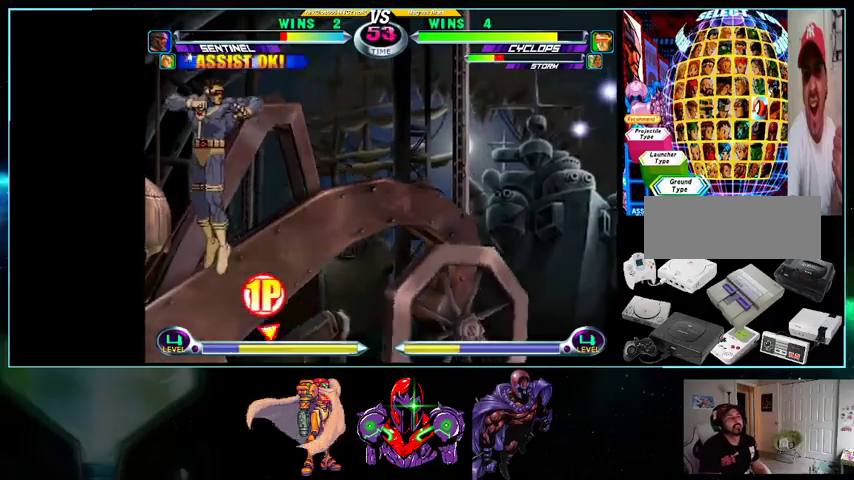
{"dt_ms": 500, "buttons": ["X"], "events": [[200, "DPAD_DOWN", "down"], [233, "DPAD_RIGHT", "up"], [267, "A", "down"], [367, "A", "up"], [400, "DPAD_RIGHT", "down"], [433, "X", "down"], [500, "DPAD_DOWN", "up"], [500, "DPAD_RIGHT", "up"]]}
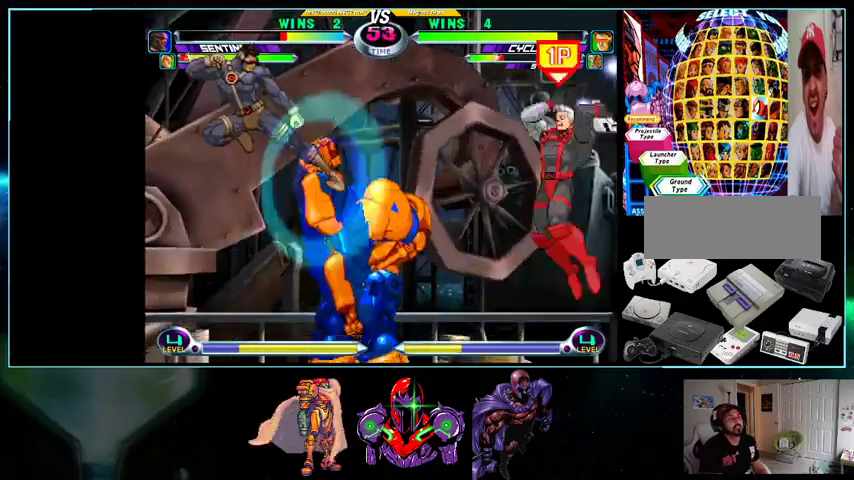
{"dt_ms": 500, "buttons": ["DPAD_DOWN", "DPAD_LEFT"], "events": [[33, "X", "up"], [200, "DPAD_RIGHT", "down"], [233, "DPAD_UP", "down"], [333, "DPAD_RIGHT", "up"], [400, "DPAD_LEFT", "down"], [433, "DPAD_UP", "up"], [500, "DPAD_DOWN", "down"]]}
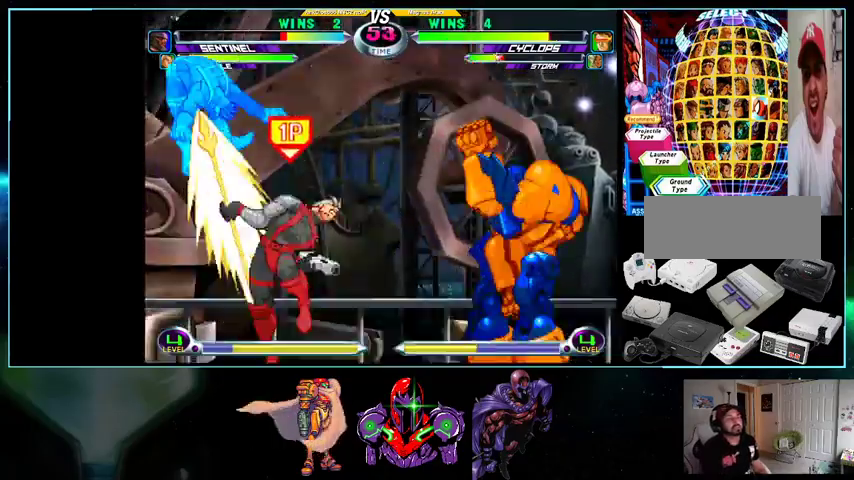
{"dt_ms": 500, "buttons": ["DPAD_LEFT"], "events": [[100, "DPAD_DOWN", "up"]]}
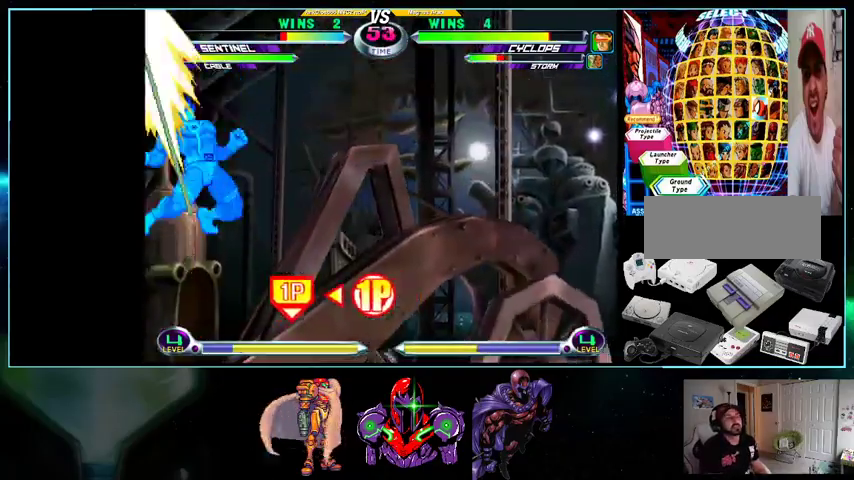
{"dt_ms": 500, "buttons": ["DPAD_UP", "DPAD_RIGHT"], "events": [[333, "B", "down"], [400, "B", "up"], [467, "DPAD_LEFT", "up"], [500, "DPAD_RIGHT", "down"], [500, "DPAD_UP", "down"]]}
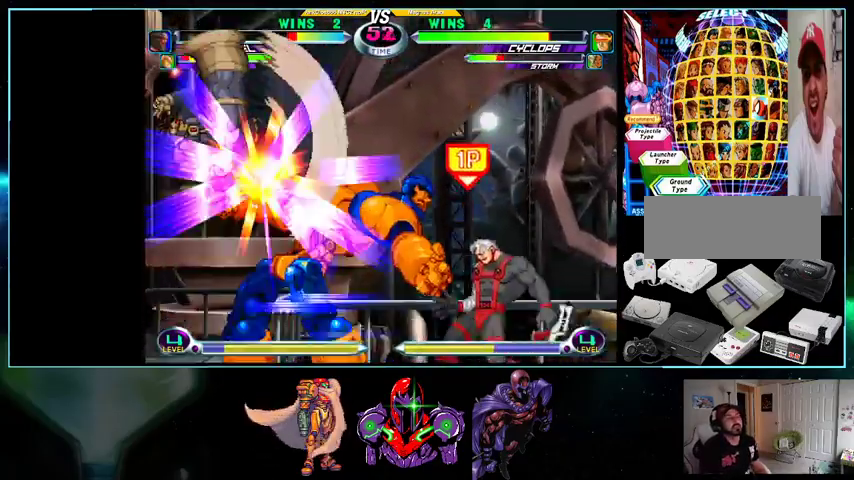
{"dt_ms": 500, "buttons": ["DPAD_DOWN", "DPAD_LEFT"], "events": [[333, "DPAD_RIGHT", "up"], [367, "DPAD_UP", "up"], [400, "DPAD_DOWN", "down"], [400, "DPAD_LEFT", "down"]]}
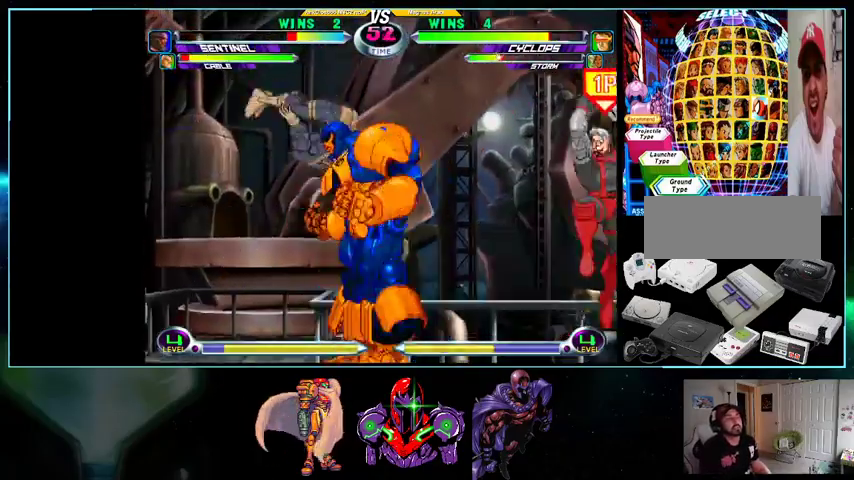
{"dt_ms": 500, "buttons": ["DPAD_RIGHT"], "events": [[33, "B", "down"], [33, "R1", "down"], [100, "B", "up"], [100, "R1", "up"], [267, "DPAD_DOWN", "up"], [267, "X", "down"], [300, "DPAD_LEFT", "up"], [333, "X", "up"], [500, "DPAD_RIGHT", "down"]]}
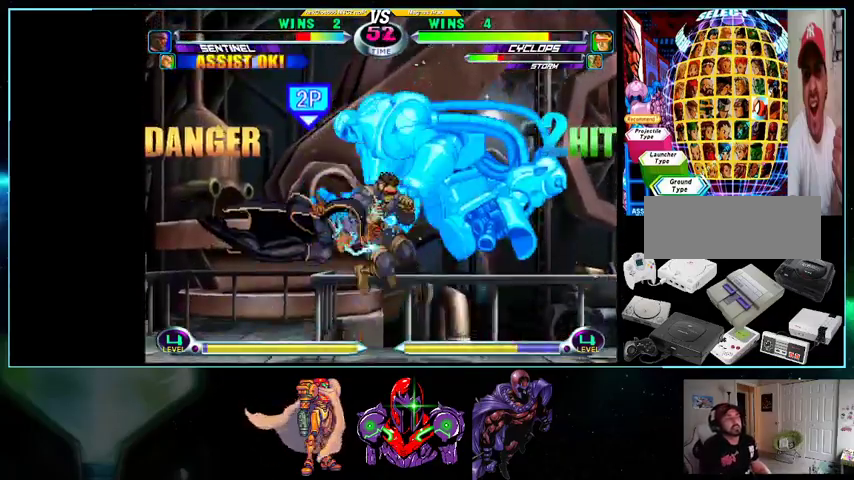
{"dt_ms": 1000, "buttons": ["DPAD_RIGHT"]}
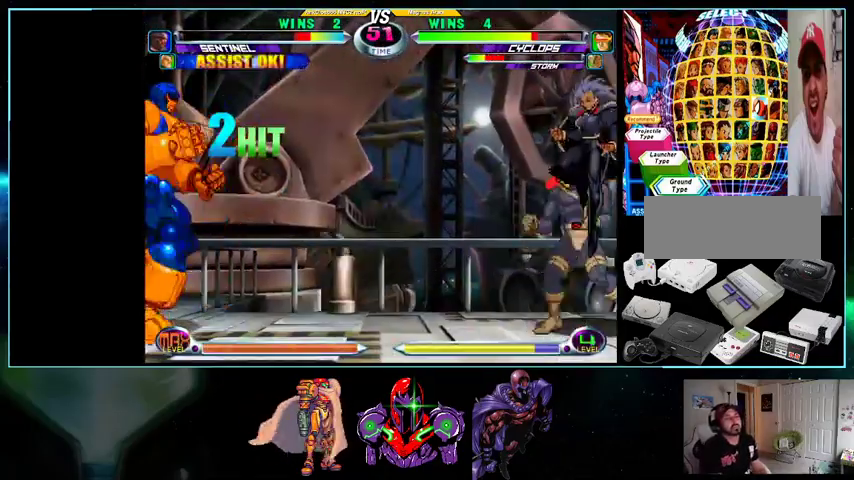
{"dt_ms": 500, "buttons": ["A", "B"], "events": [[200, "DPAD_UP", "down"], [333, "DPAD_UP", "up"], [400, "DPAD_DOWN", "down"], [400, "DPAD_RIGHT", "up"], [433, "DPAD_DOWN", "up"], [433, "DPAD_LEFT", "down"], [500, "A", "down"], [500, "B", "down"], [500, "DPAD_LEFT", "up"]]}
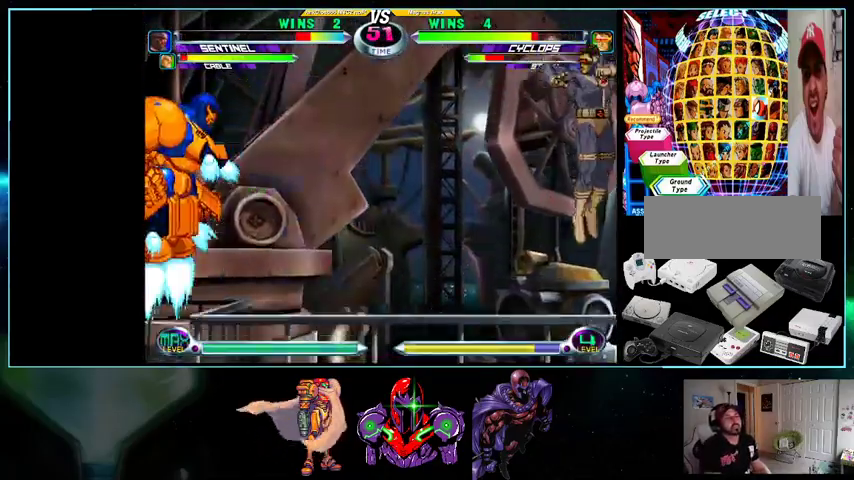
{"dt_ms": 500, "buttons": ["A", "X"], "events": [[33, "A", "up"], [33, "B", "up"], [433, "X", "down"], [433, "Y", "down"], [467, "A", "down"], [467, "X", "up"], [467, "Y", "up"], [500, "X", "down"]]}
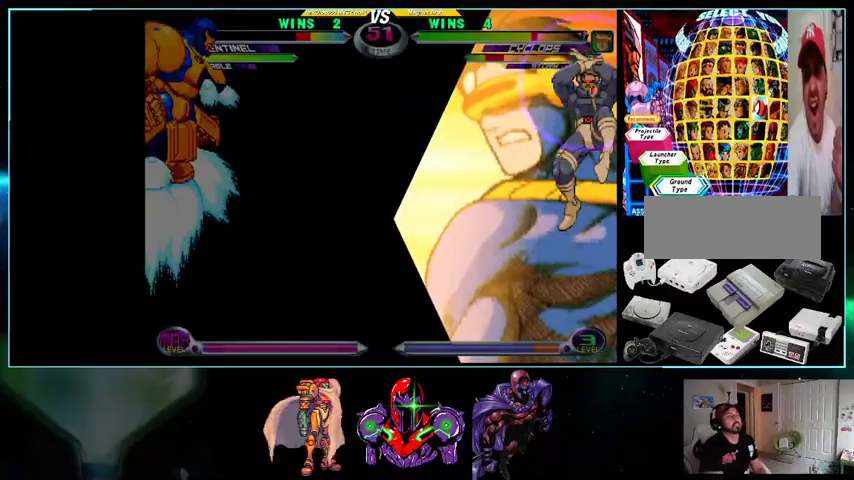
{"dt_ms": 500, "buttons": ["Y", "L1"], "events": [[33, "A", "up"], [33, "R1", "down"], [33, "X", "up"], [33, "Y", "down"], [100, "L1", "down"], [100, "Y", "up"], [133, "B", "down"], [133, "L1", "up"], [133, "Y", "down"], [200, "A", "down"], [200, "B", "up"], [200, "R1", "up"], [200, "Y", "up"], [267, "A", "up"], [267, "B", "down"], [267, "R1", "down"], [267, "X", "down"], [267, "Y", "down"], [300, "B", "up"], [300, "L1", "down"], [300, "X", "up"], [333, "Y", "up"], [367, "B", "down"], [367, "L1", "up"], [367, "X", "down"], [367, "Y", "down"], [400, "A", "down"], [400, "B", "up"], [400, "R1", "up"], [400, "X", "up"], [400, "Y", "up"], [467, "B", "down"], [467, "X", "down"], [467, "Y", "down"], [500, "A", "up"], [500, "B", "up"], [500, "L1", "down"], [500, "X", "up"]]}
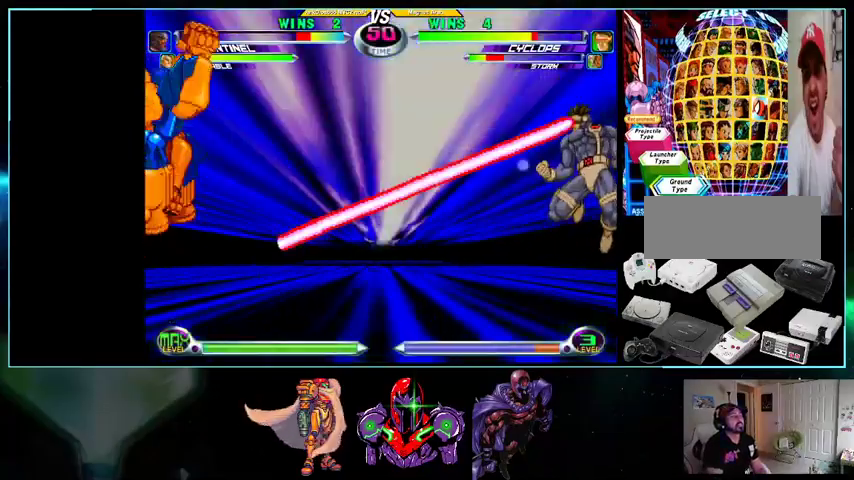
{"dt_ms": 500, "buttons": [], "events": [[33, "L1", "up"], [100, "Y", "up"]]}
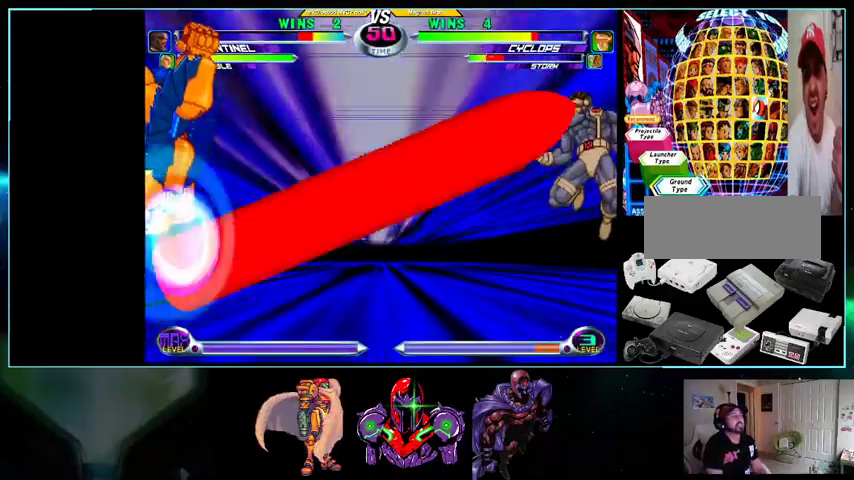
{"dt_ms": 500, "buttons": [], "events": []}
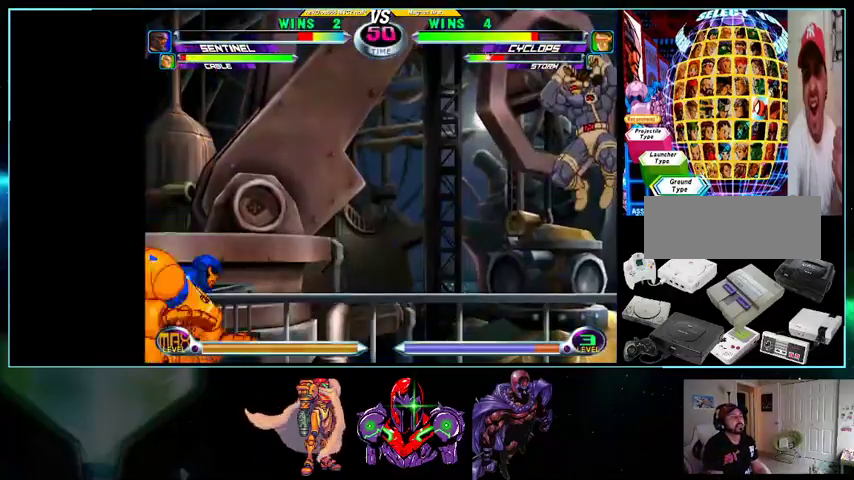
{"dt_ms": 500, "buttons": ["DPAD_RIGHT"], "events": [[133, "DPAD_UP", "down"], [200, "DPAD_LEFT", "down"], [333, "DPAD_LEFT", "up"], [400, "DPAD_RIGHT", "down"], [400, "DPAD_UP", "up"]]}
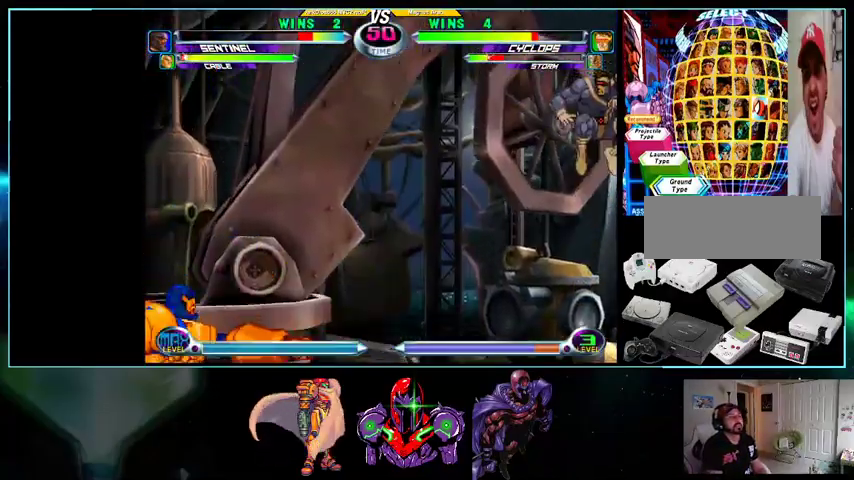
{"dt_ms": 500, "buttons": ["DPAD_RIGHT"], "events": [[133, "DPAD_DOWN", "down"], [200, "DPAD_RIGHT", "up"], [233, "DPAD_LEFT", "down"], [267, "A", "down"], [267, "B", "down"], [267, "DPAD_DOWN", "up"], [300, "DPAD_LEFT", "up"], [333, "A", "up"], [333, "B", "up"], [500, "DPAD_RIGHT", "down"]]}
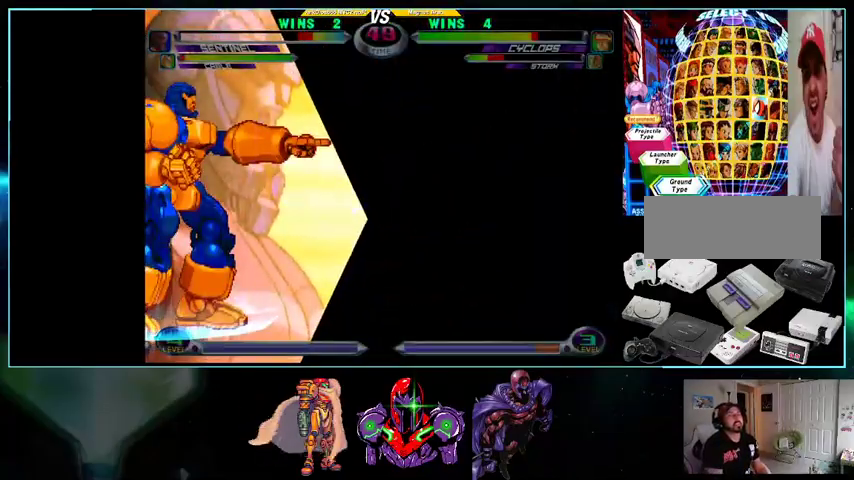
{"dt_ms": 500, "buttons": ["A", "B", "DPAD_LEFT"], "events": [[100, "DPAD_DOWN", "down"], [100, "DPAD_RIGHT", "up"], [133, "DPAD_LEFT", "down"], [167, "DPAD_DOWN", "up"], [200, "A", "down"], [200, "B", "down"], [200, "DPAD_LEFT", "up"], [200, "R1", "down"], [233, "DPAD_RIGHT", "down"], [233, "R1", "up"], [267, "A", "up"], [267, "B", "up"], [267, "DPAD_DOWN", "down"], [300, "DPAD_RIGHT", "up"], [333, "DPAD_LEFT", "down"], [367, "B", "down"], [367, "DPAD_DOWN", "up"], [400, "B", "up"], [400, "DPAD_LEFT", "up"], [400, "DPAD_RIGHT", "down"], [467, "DPAD_DOWN", "down"], [467, "DPAD_LEFT", "down"], [467, "DPAD_RIGHT", "up"], [500, "A", "down"], [500, "B", "down"], [500, "DPAD_DOWN", "up"]]}
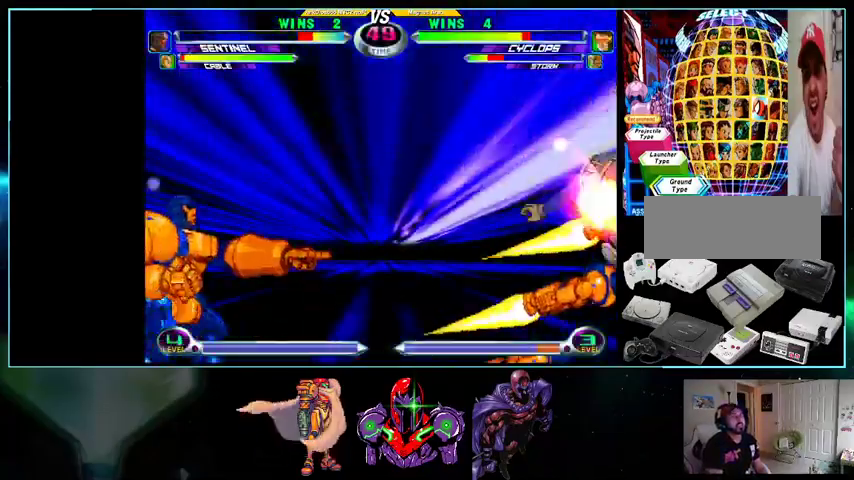
{"dt_ms": 500, "buttons": ["DPAD_RIGHT"], "events": [[33, "A", "up"], [33, "B", "up"], [33, "DPAD_LEFT", "up"], [133, "DPAD_RIGHT", "down"]]}
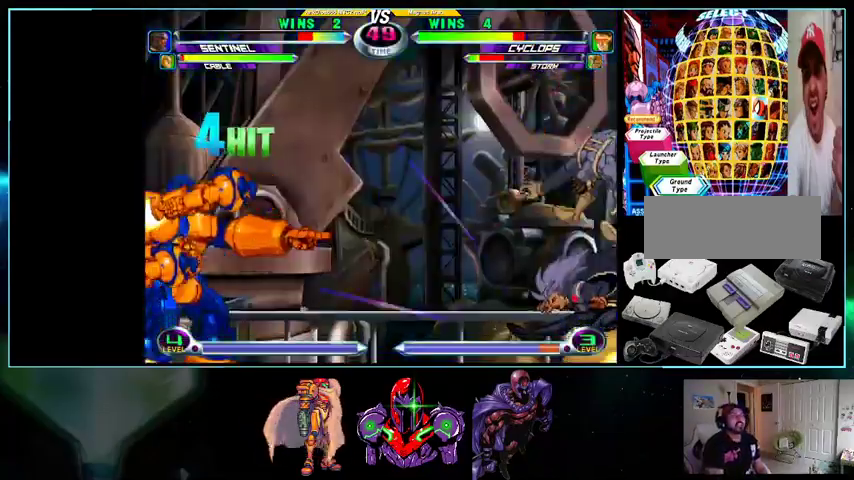
{"dt_ms": 500, "buttons": ["DPAD_RIGHT"], "events": []}
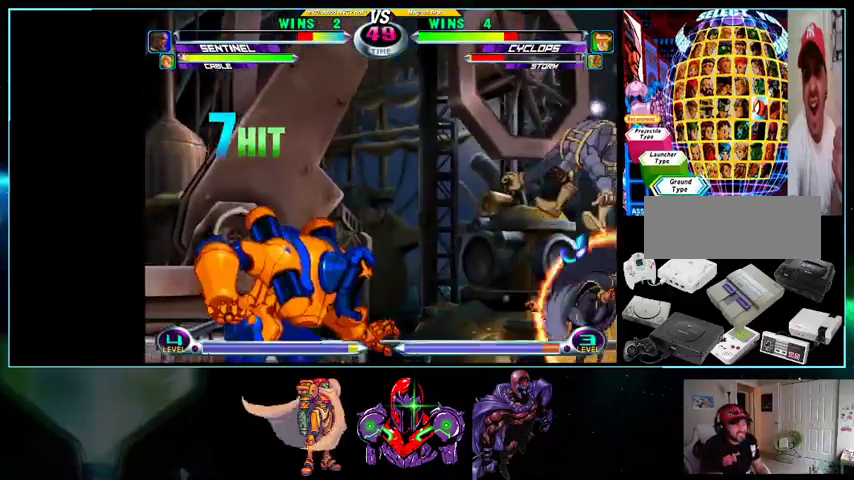
{"dt_ms": 500, "buttons": ["DPAD_RIGHT"], "events": []}
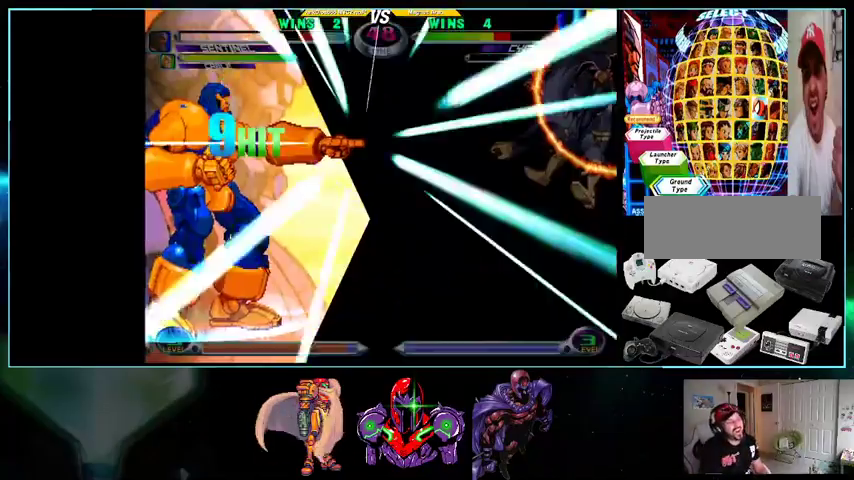
{"dt_ms": 500, "buttons": ["DPAD_RIGHT"], "events": []}
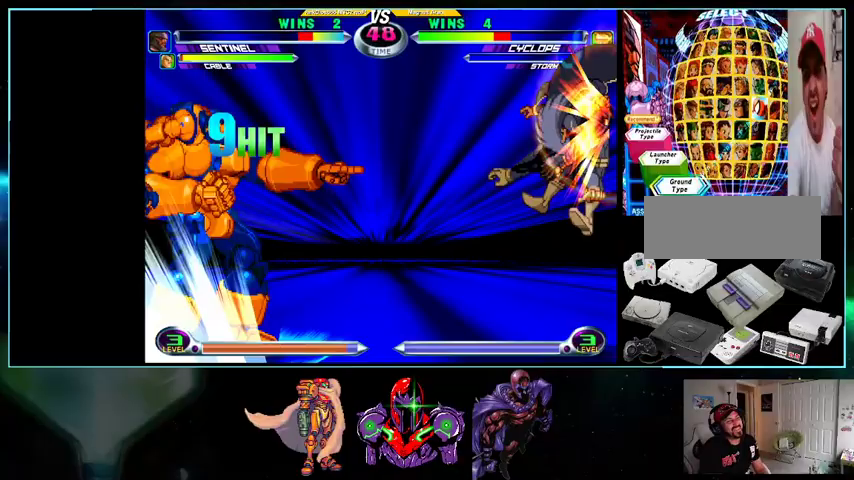
{"dt_ms": 500, "buttons": ["DPAD_RIGHT"], "events": []}
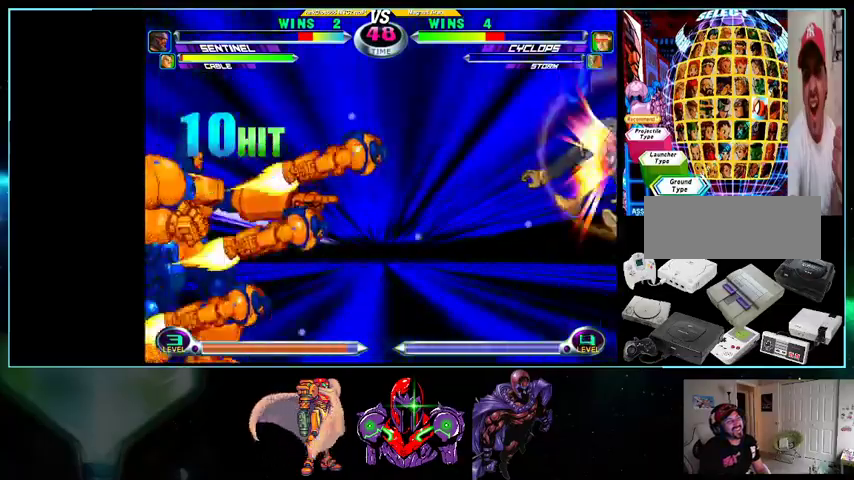
{"dt_ms": 500, "buttons": ["DPAD_RIGHT"], "events": []}
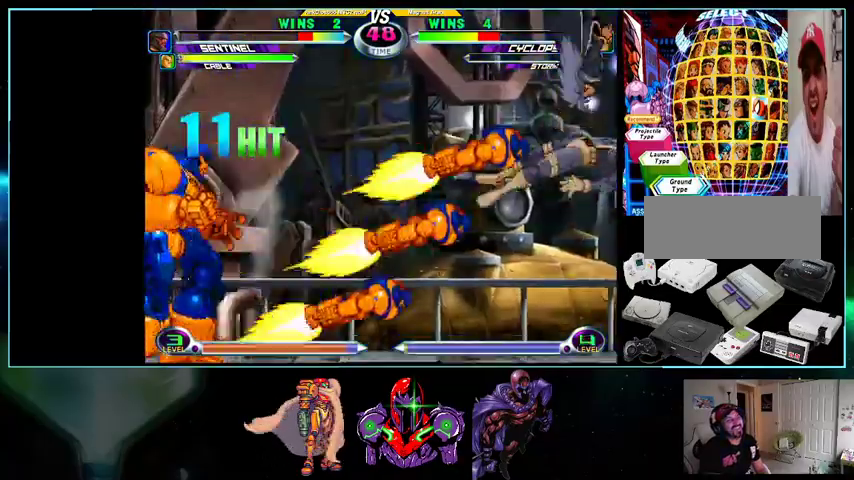
{"dt_ms": 500, "buttons": ["DPAD_RIGHT"], "events": []}
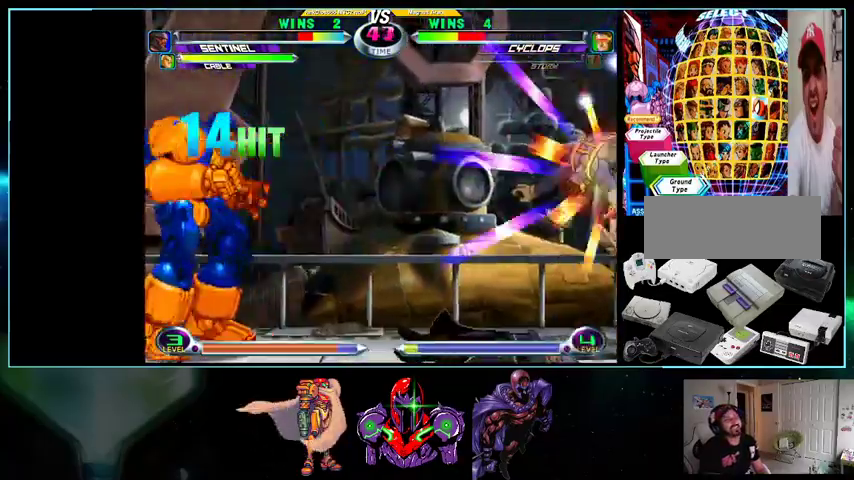
{"dt_ms": 500, "buttons": ["DPAD_RIGHT"], "events": []}
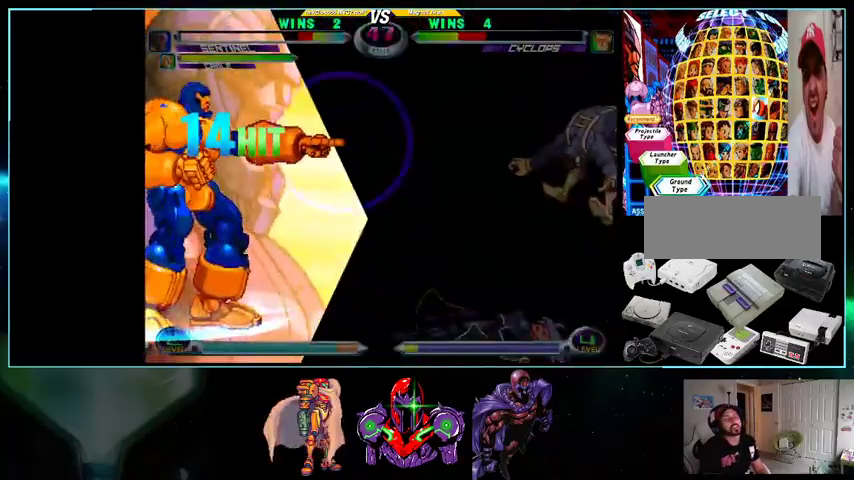
{"dt_ms": 500, "buttons": ["DPAD_RIGHT"], "events": []}
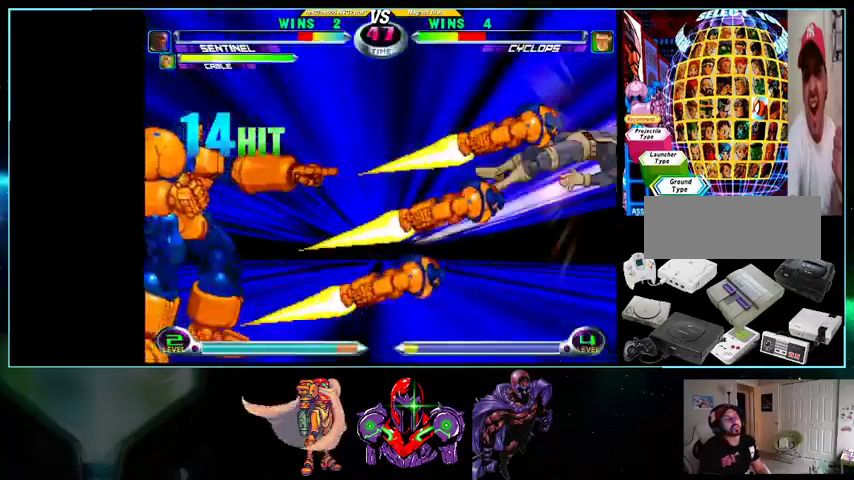
{"dt_ms": 500, "buttons": ["DPAD_RIGHT"], "events": []}
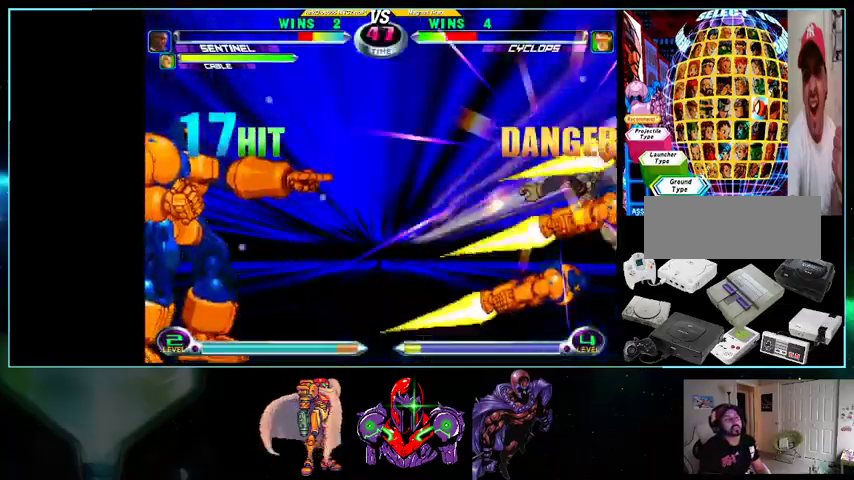
{"dt_ms": 500, "buttons": ["DPAD_RIGHT"], "events": []}
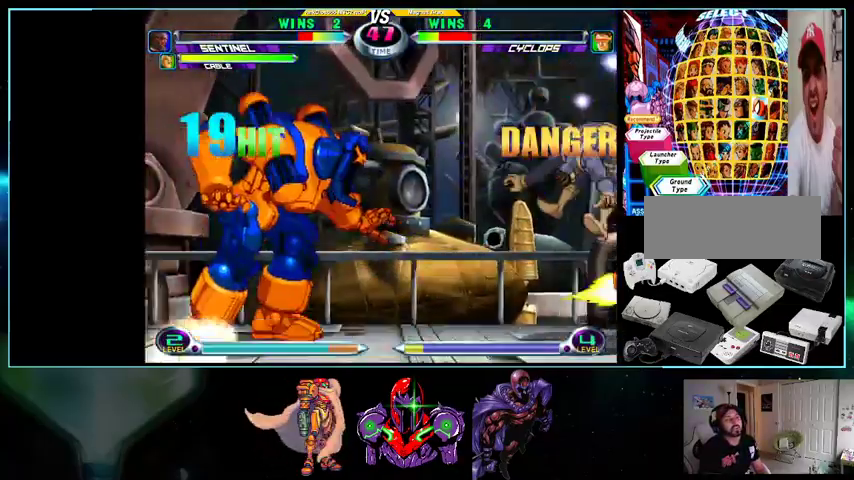
{"dt_ms": 500, "buttons": ["DPAD_RIGHT"], "events": []}